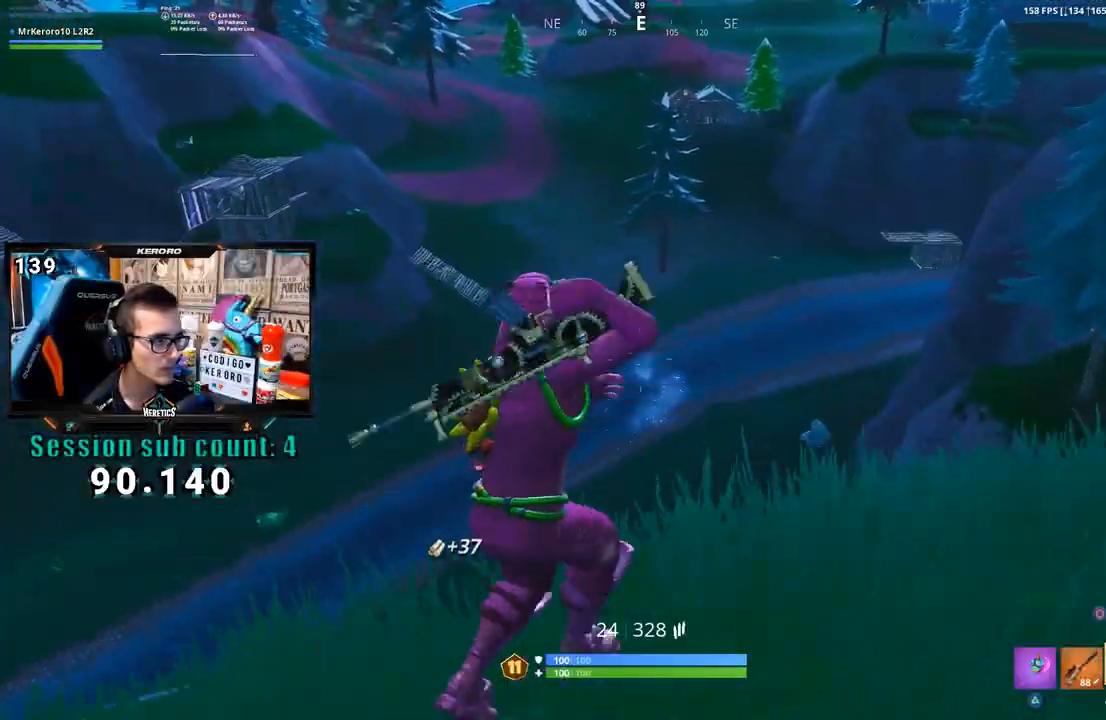
Gameplay with a controller (PlayStation layout); each line is a JSON object with the inputs held at the frame after it (dt_ms = milliseconds from this image to that frame). "events" lists button and stick changes between this image and that frame as [ms after this image, input, new state], when the widget could be followed in between. Not read: SQUARE.
{"dt_ms": 500, "buttons": [], "left_stick": "up-right", "right_stick": "center", "events": []}
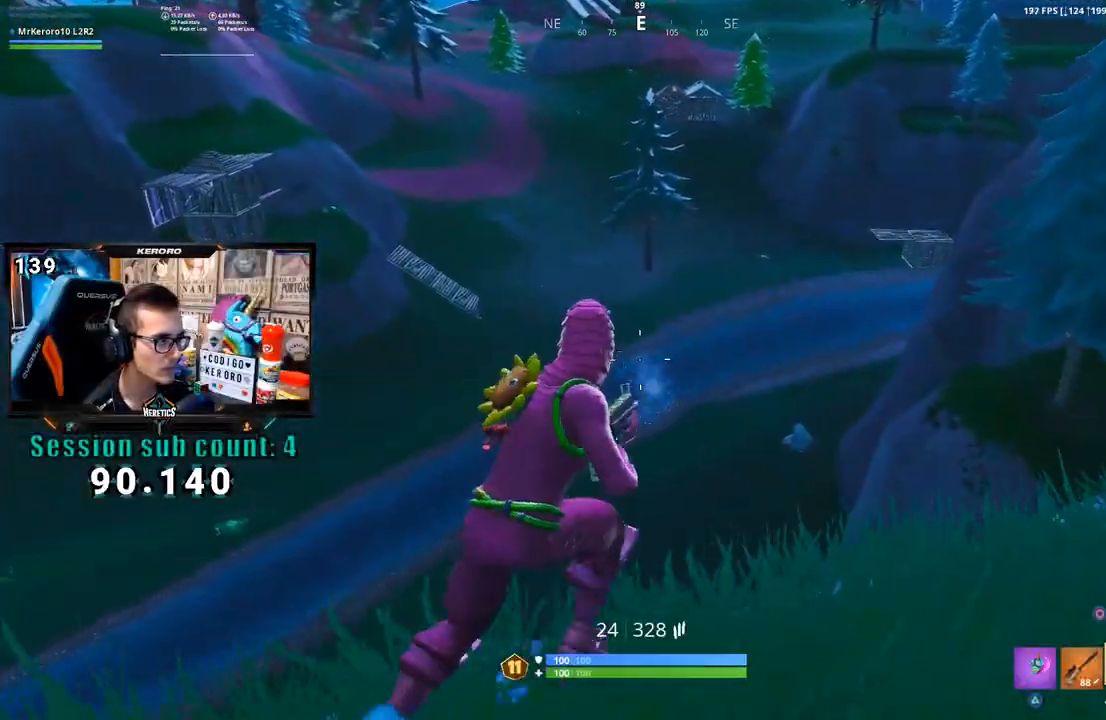
{"dt_ms": 500, "buttons": [], "left_stick": "up-right", "right_stick": "center", "events": [[267, "R1", "down"], [300, "right_stick", "left"], [367, "R1", "up"], [400, "right_stick", "center"]]}
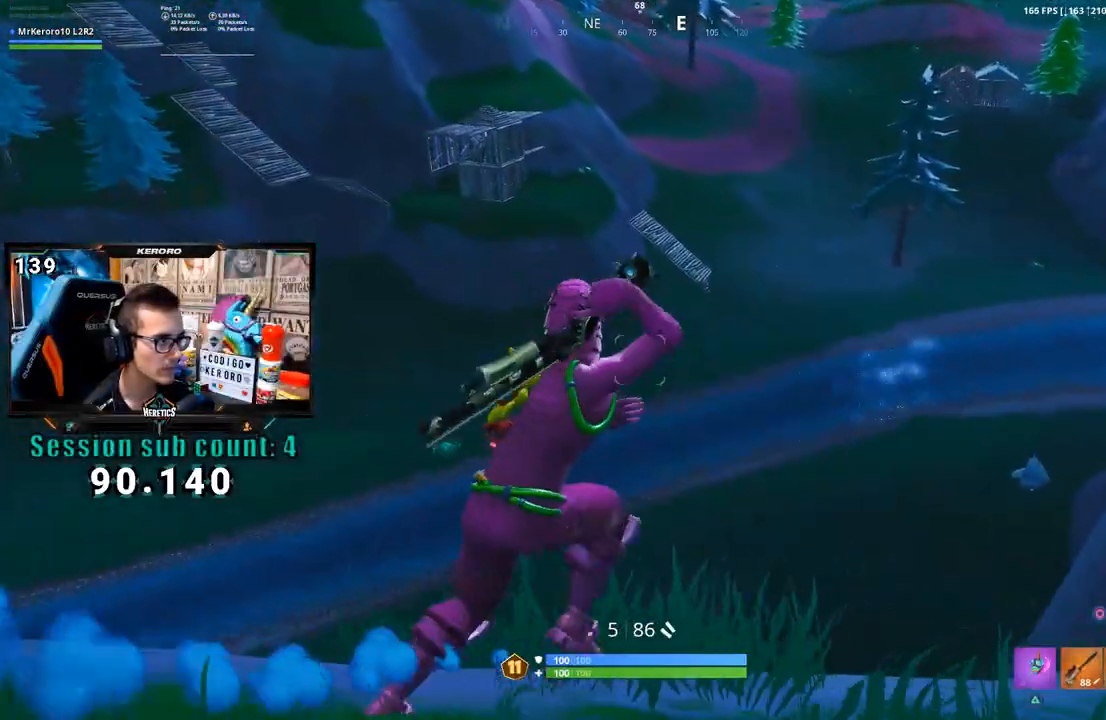
{"dt_ms": 500, "buttons": [], "left_stick": "up-right", "right_stick": "center", "events": [[133, "CIRCLE", "down"], [200, "CIRCLE", "up"], [233, "L2", "down"], [333, "CIRCLE", "down"], [333, "L2", "up"], [400, "CIRCLE", "up"]]}
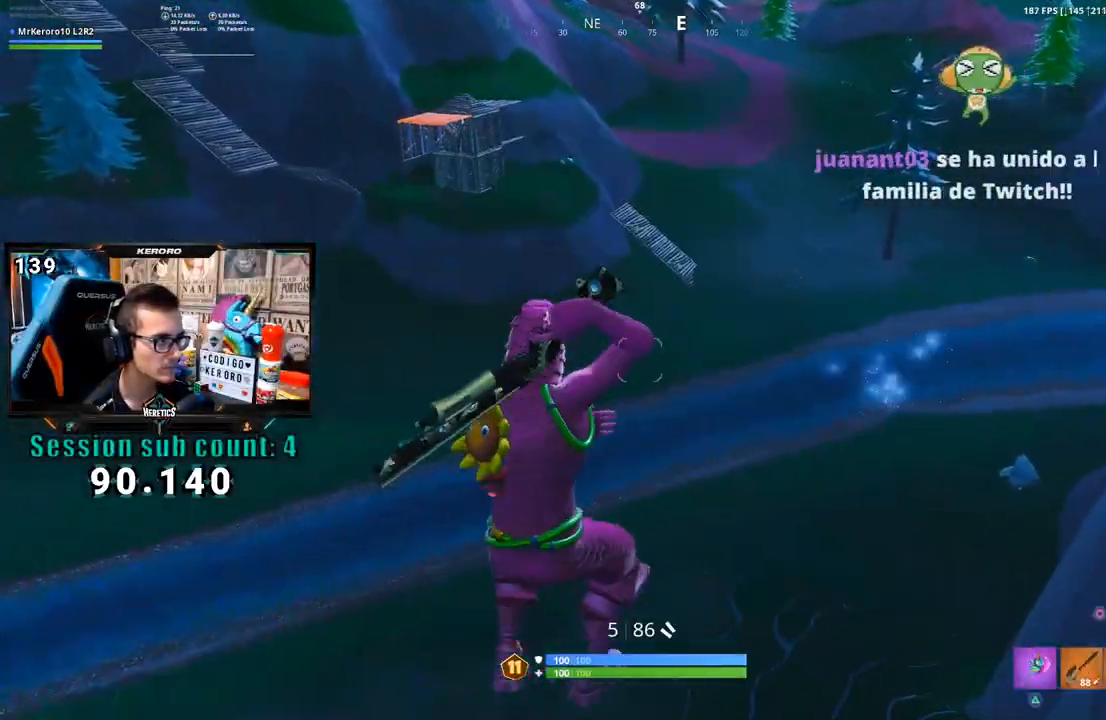
{"dt_ms": 500, "buttons": ["CIRCLE"], "left_stick": "up-right", "right_stick": "center", "events": [[67, "right_stick", "down"], [200, "right_stick", "center"], [433, "CIRCLE", "down"]]}
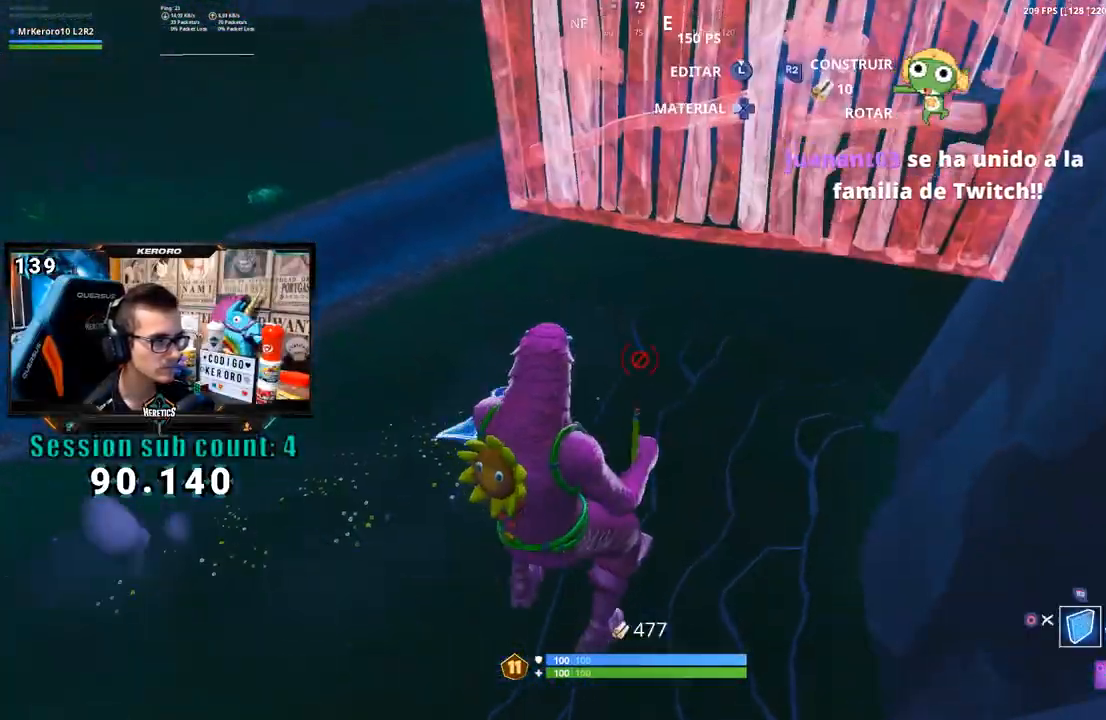
{"dt_ms": 1000, "buttons": [], "left_stick": "up-right", "right_stick": "center", "events": [[33, "CIRCLE", "up"], [67, "right_stick", "down"], [200, "L2", "down"], [267, "right_stick", "center"], [333, "CIRCLE", "down"], [333, "L2", "up"], [400, "CIRCLE", "up"], [533, "right_stick", "up-right"], [700, "right_stick", "center"], [933, "CIRCLE", "down"], [1000, "CIRCLE", "up"]]}
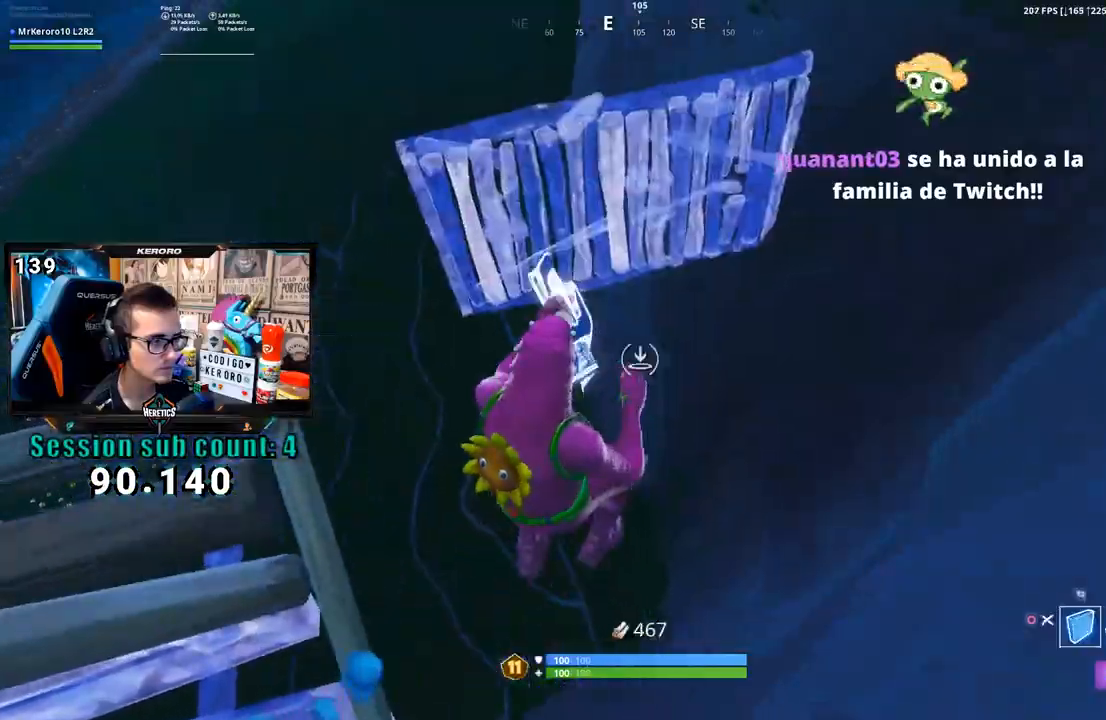
{"dt_ms": 500, "buttons": [], "left_stick": "up-right", "right_stick": "center", "events": [[33, "right_stick", "down-left"], [200, "right_stick", "center"], [333, "right_stick", "down"], [367, "L2", "down"], [433, "right_stick", "center"], [500, "L2", "up"]]}
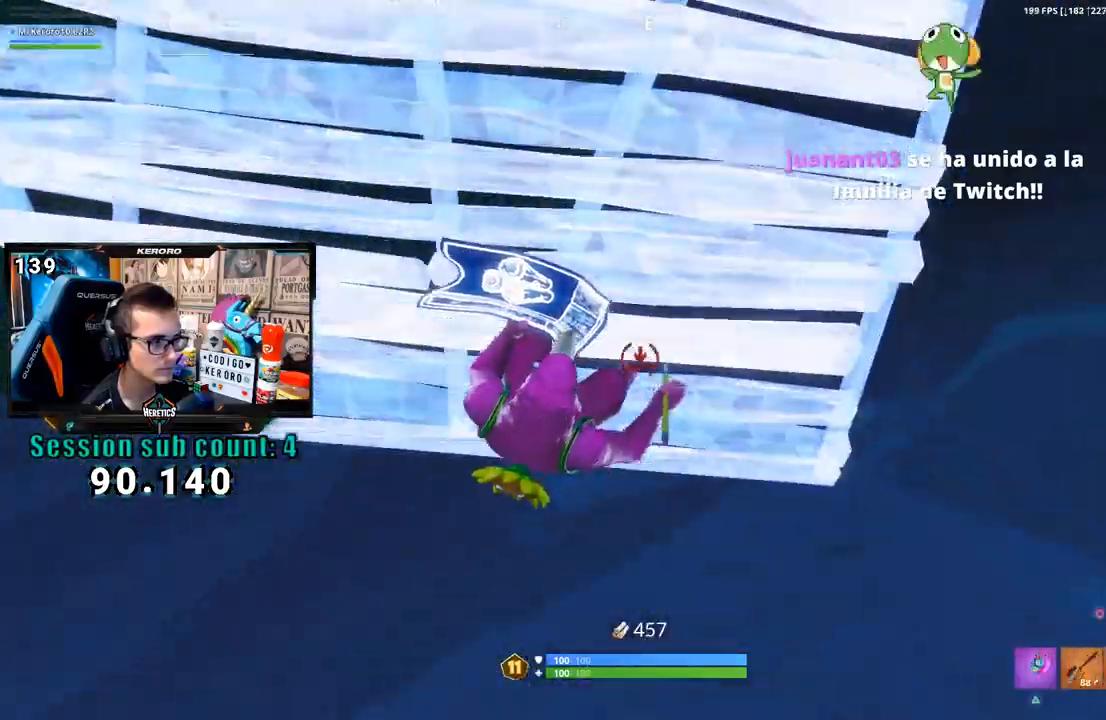
{"dt_ms": 500, "buttons": [], "left_stick": "up-right", "right_stick": "center", "events": [[167, "CIRCLE", "down"], [233, "CIRCLE", "up"], [333, "right_stick", "up-left"], [500, "right_stick", "center"]]}
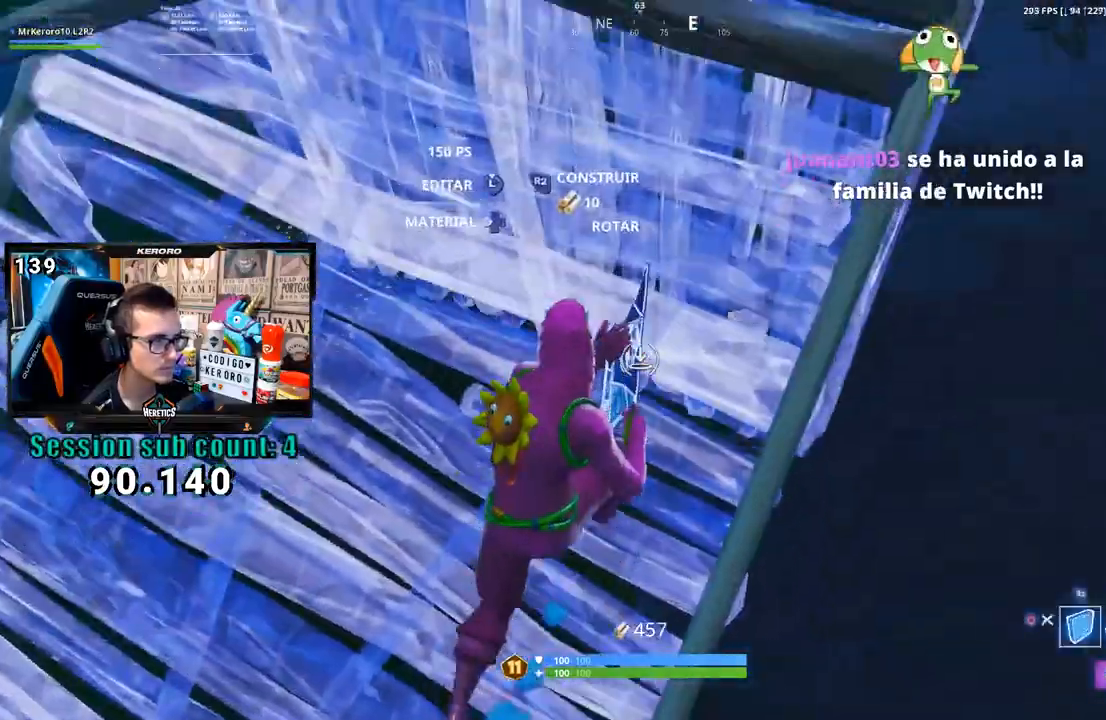
{"dt_ms": 500, "buttons": ["CIRCLE"], "left_stick": "up-right", "right_stick": "center", "events": [[500, "CIRCLE", "down"]]}
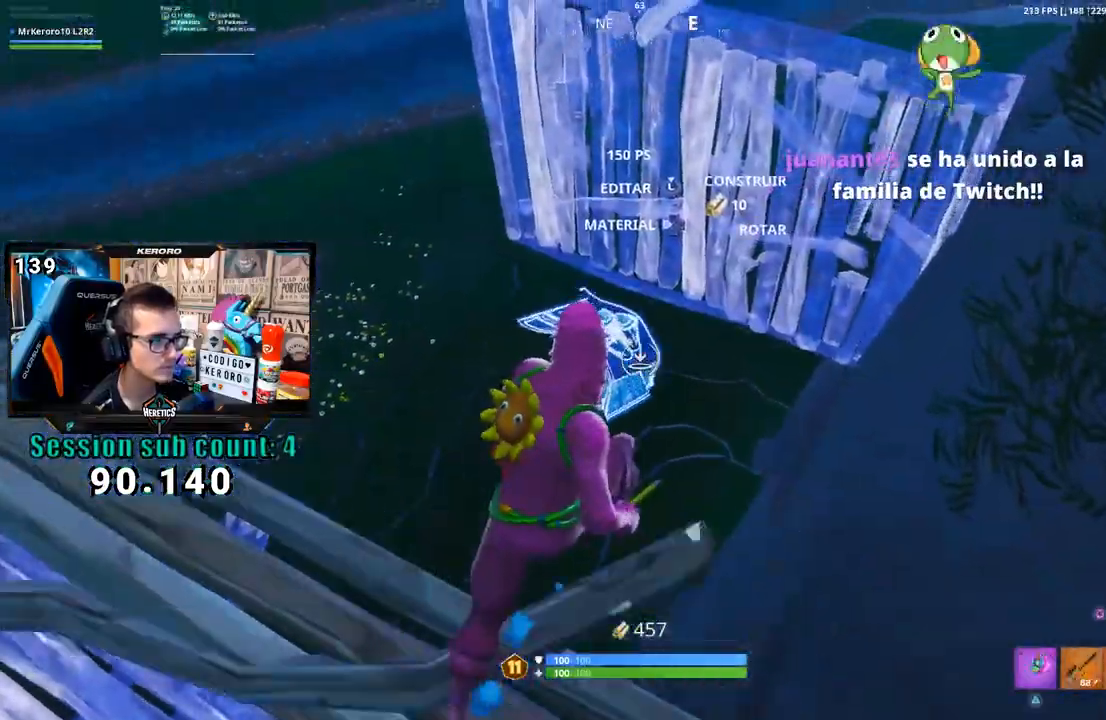
{"dt_ms": 500, "buttons": [], "left_stick": "up", "right_stick": "center", "events": [[100, "CIRCLE", "up"], [200, "CIRCLE", "down"], [233, "left_stick", "up"], [267, "CIRCLE", "up"], [333, "right_stick", "down"], [500, "right_stick", "center"]]}
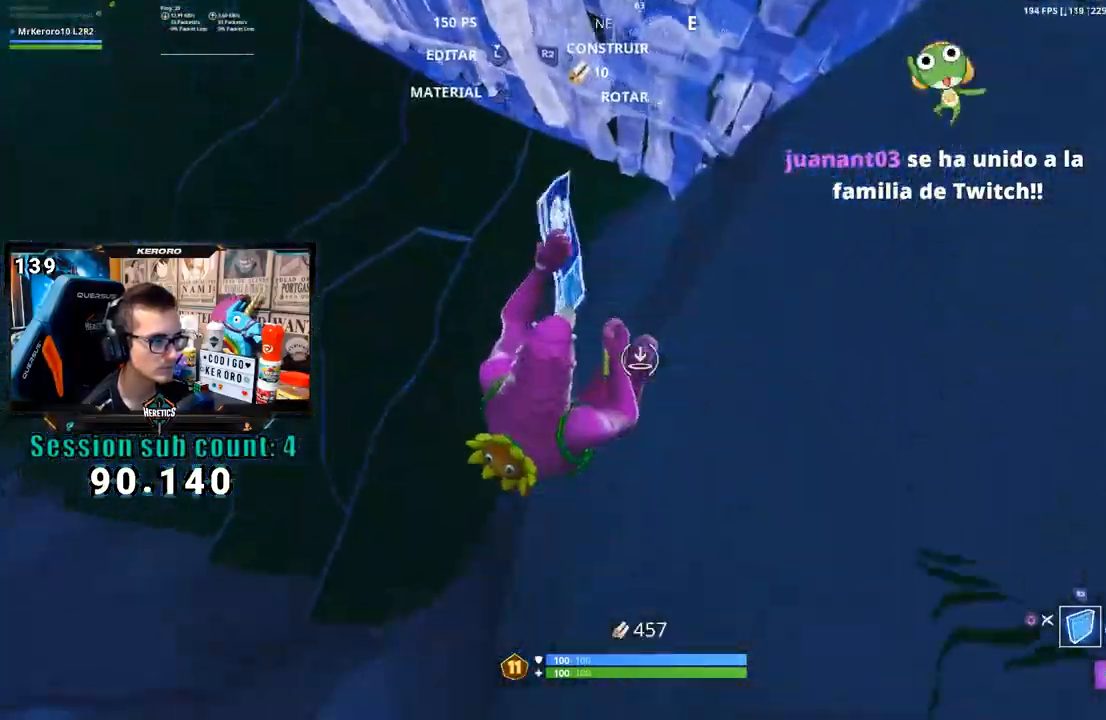
{"dt_ms": 500, "buttons": [], "left_stick": "up-right", "right_stick": "center"}
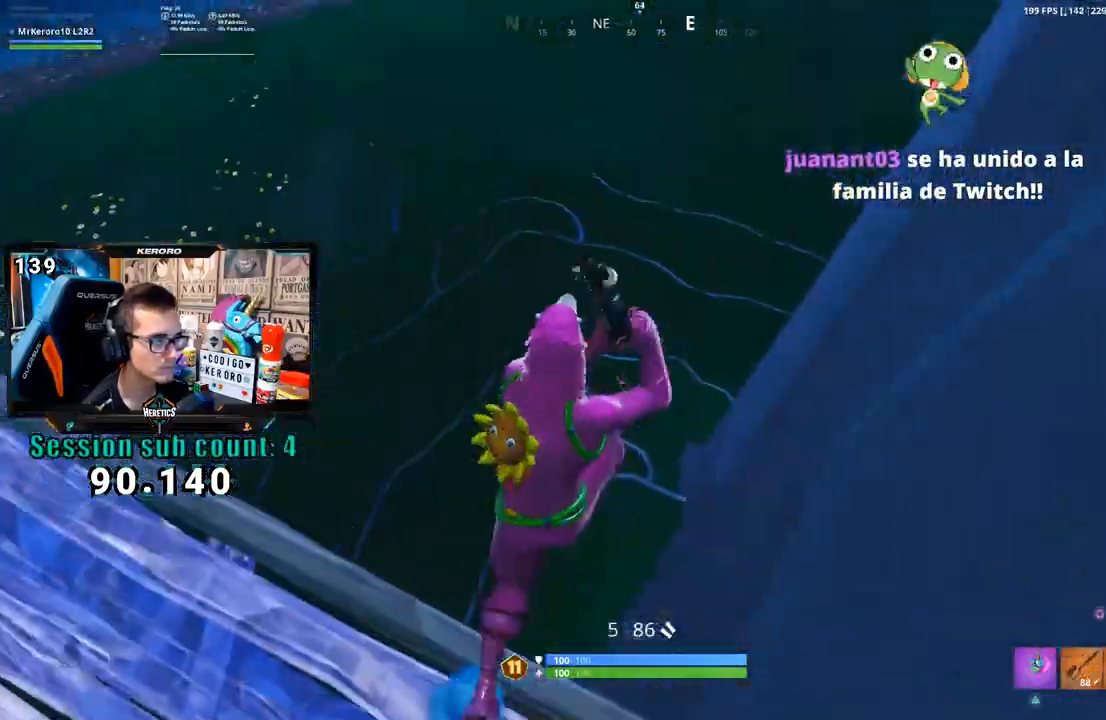
{"dt_ms": 500, "buttons": [], "left_stick": "up", "right_stick": "center", "events": [[67, "left_stick", "up"], [100, "CIRCLE", "down"], [200, "CIRCLE", "up"], [233, "left_stick", "up-left"], [333, "right_stick", "down"], [433, "right_stick", "center"], [467, "left_stick", "up"]]}
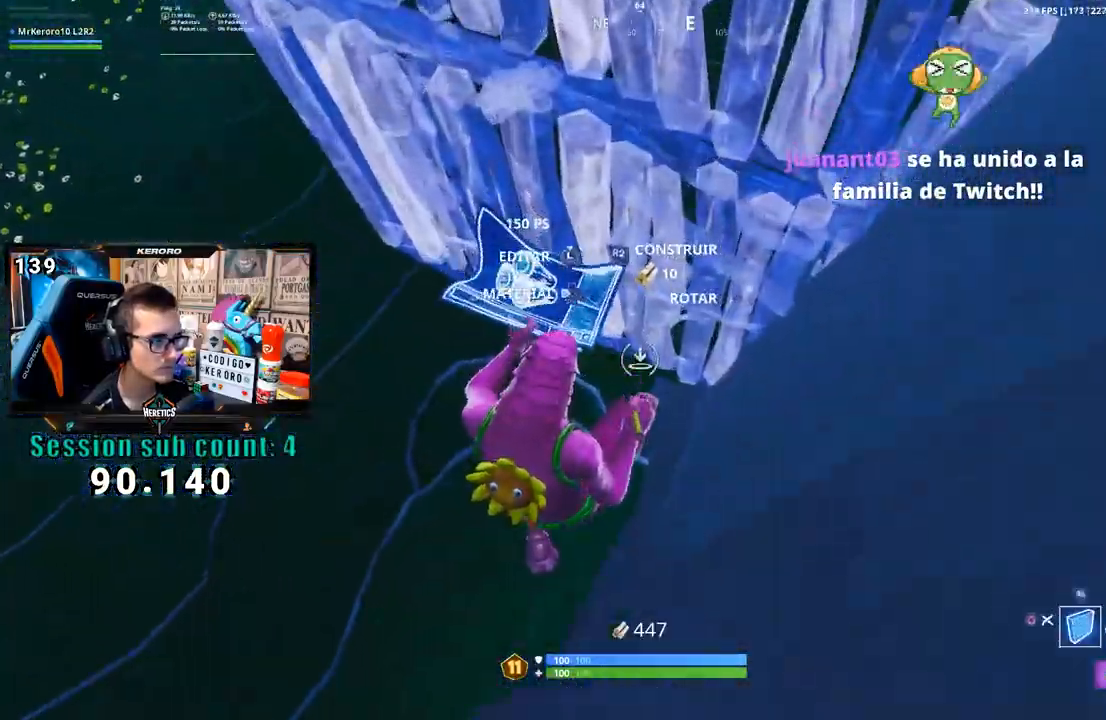
{"dt_ms": 500, "buttons": [], "left_stick": "up-right", "right_stick": "up", "events": [[67, "L1", "down"], [67, "L2", "down"], [133, "CIRCLE", "down"], [150, "L1", "up"], [167, "L2", "up"], [200, "CIRCLE", "up"], [333, "right_stick", "up"], [367, "left_stick", "up-right"]]}
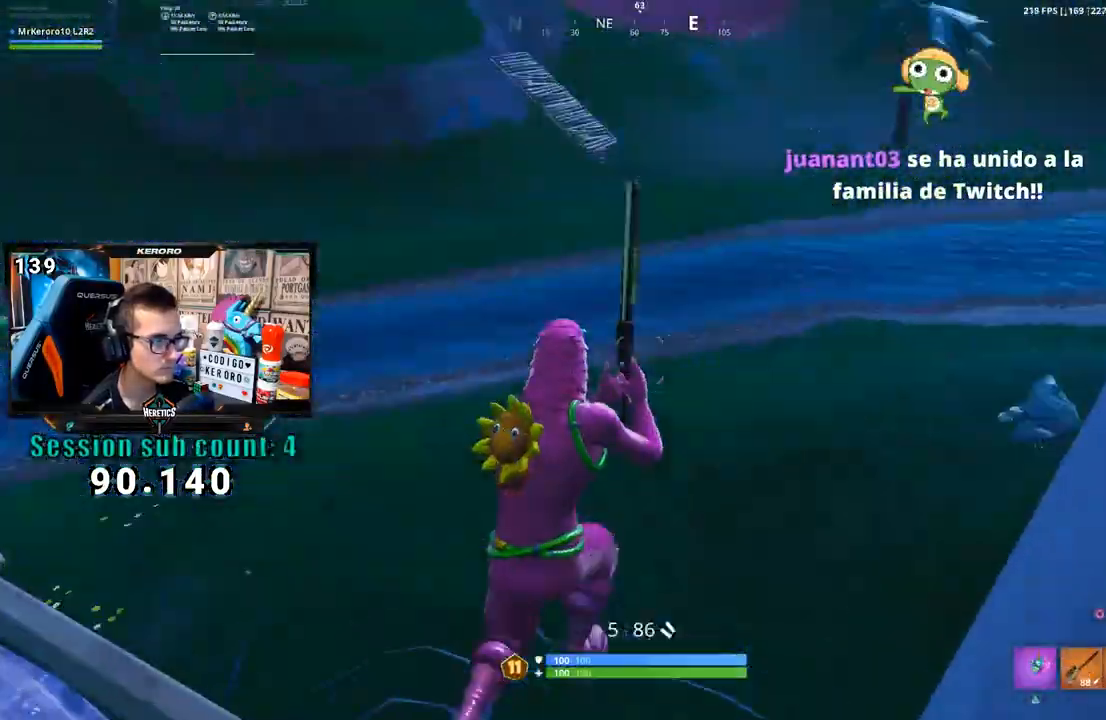
{"dt_ms": 500, "buttons": [], "left_stick": "up-right", "right_stick": "center", "events": [[100, "right_stick", "center"], [233, "right_stick", "up-left"], [367, "right_stick", "center"]]}
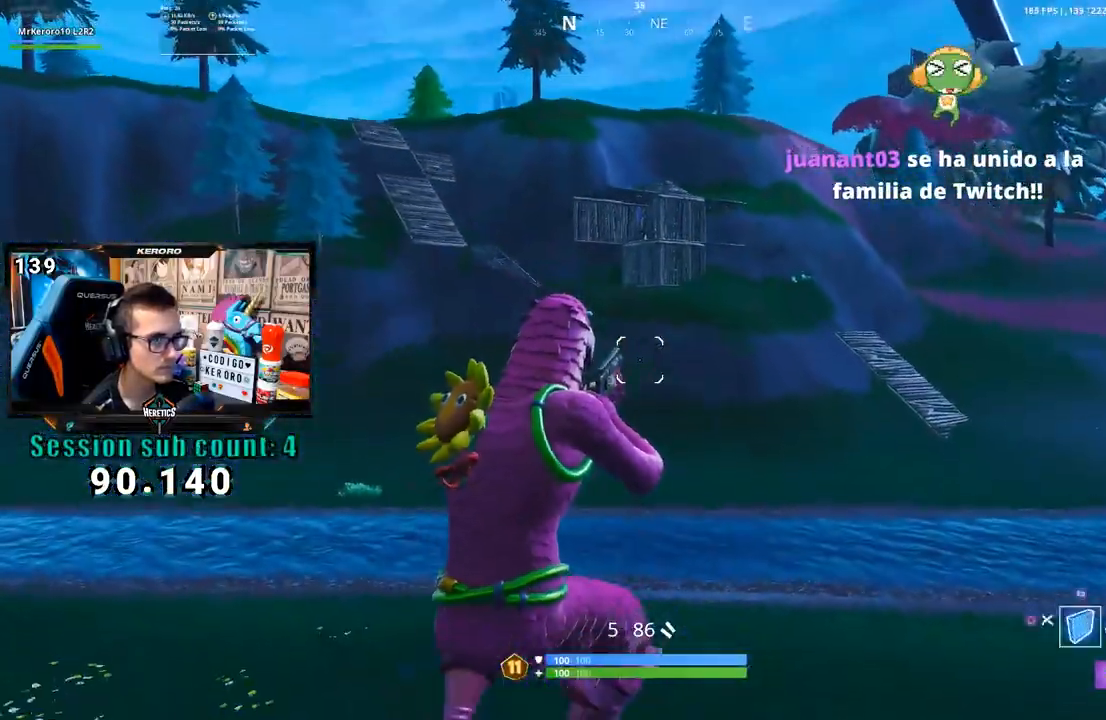
{"dt_ms": 500, "buttons": [], "left_stick": "up-right", "right_stick": "center", "events": [[200, "right_stick", "down-right"], [267, "L2", "down"], [267, "right_stick", "center"], [400, "L2", "up"]]}
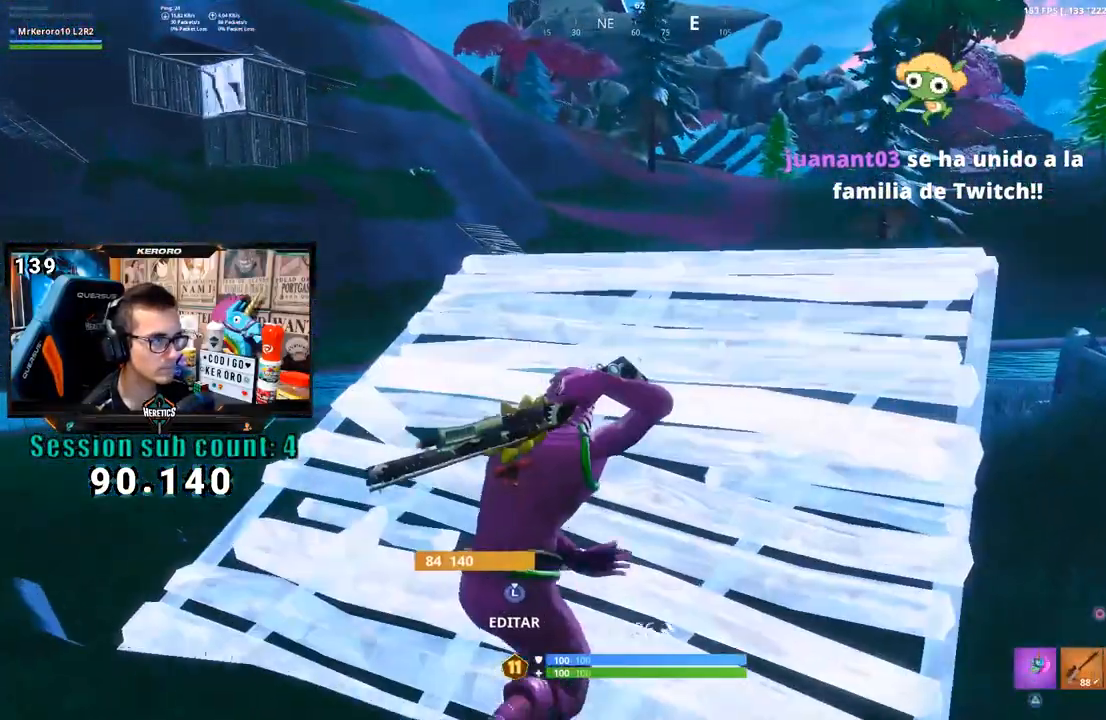
{"dt_ms": 500, "buttons": ["CIRCLE"], "left_stick": "up-right", "right_stick": "center", "events": [[33, "CIRCLE", "down"], [100, "CIRCLE", "up"], [467, "CIRCLE", "down"]]}
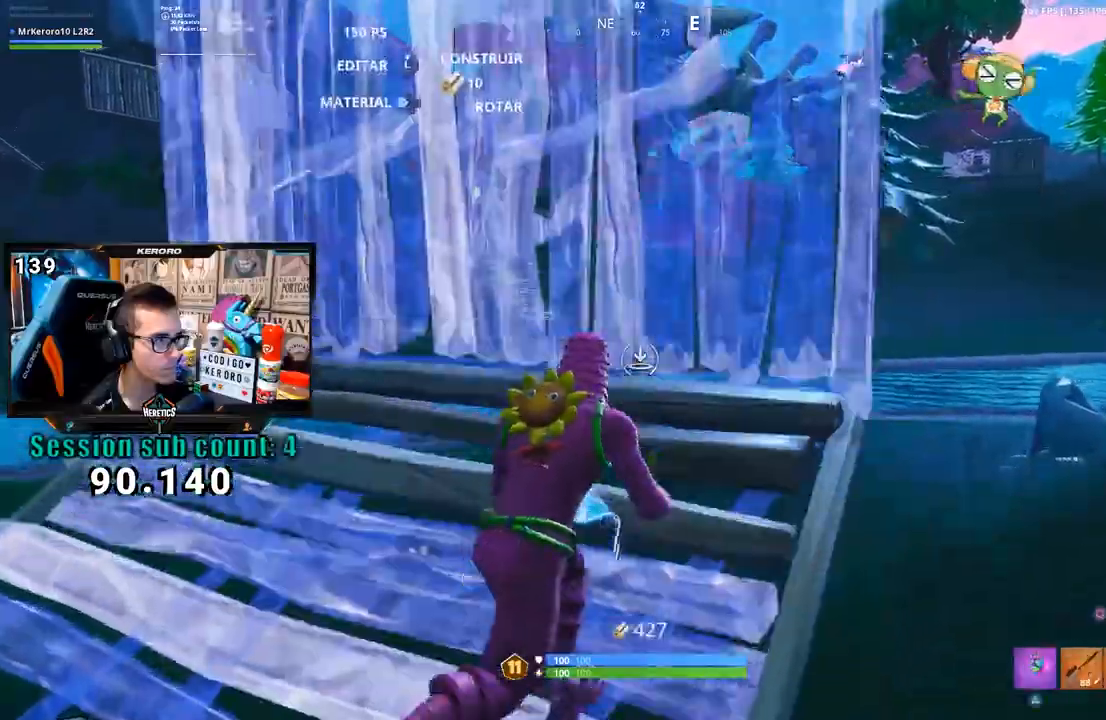
{"dt_ms": 500, "buttons": ["CIRCLE"], "left_stick": "up-right", "right_stick": "center", "events": [[33, "CIRCLE", "up"], [133, "CROSS", "down"], [233, "CROSS", "up"], [233, "right_stick", "left"], [400, "right_stick", "center"], [500, "CIRCLE", "down"]]}
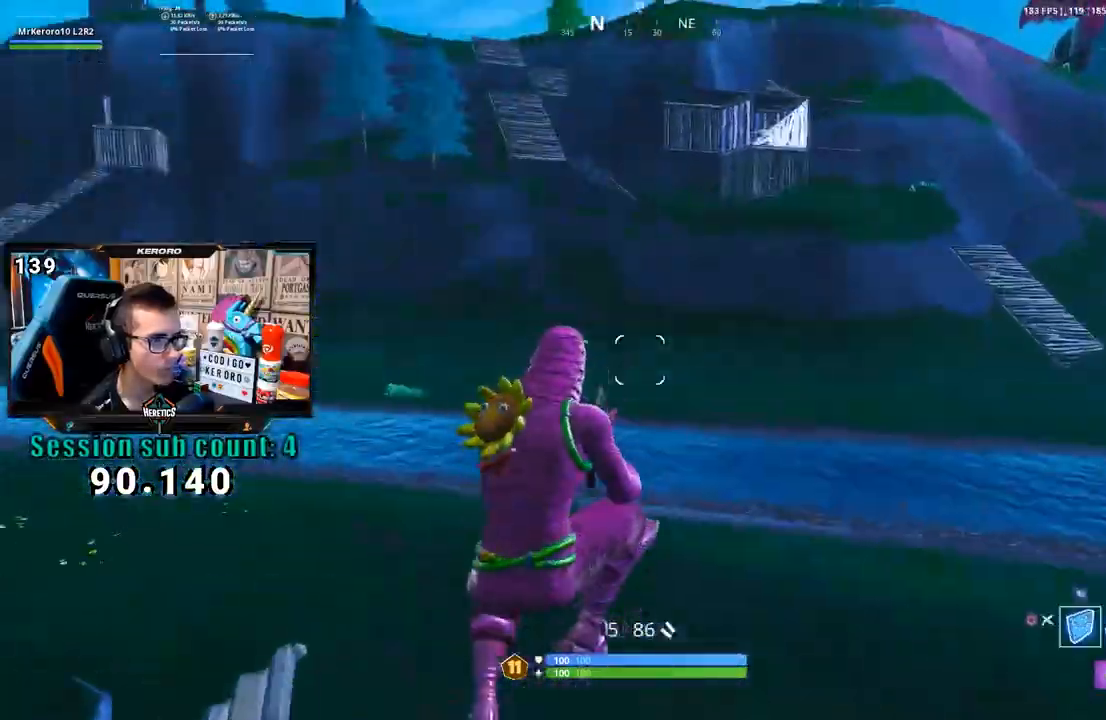
{"dt_ms": 500, "buttons": [], "left_stick": "up-right", "right_stick": "center", "events": [[67, "CIRCLE", "up"]]}
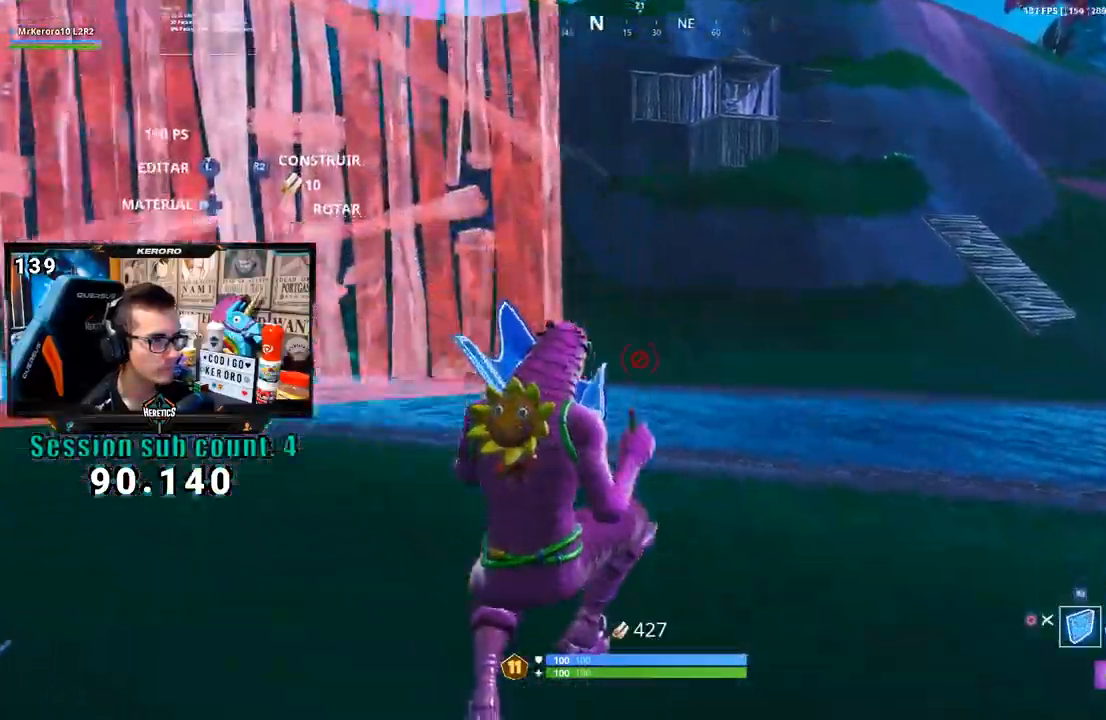
{"dt_ms": 500, "buttons": [], "left_stick": "up-right", "right_stick": "center", "events": [[233, "right_stick", "up"], [267, "R2", "down"], [333, "right_stick", "center"], [400, "CIRCLE", "down"], [450, "R2", "up"], [467, "CIRCLE", "up"]]}
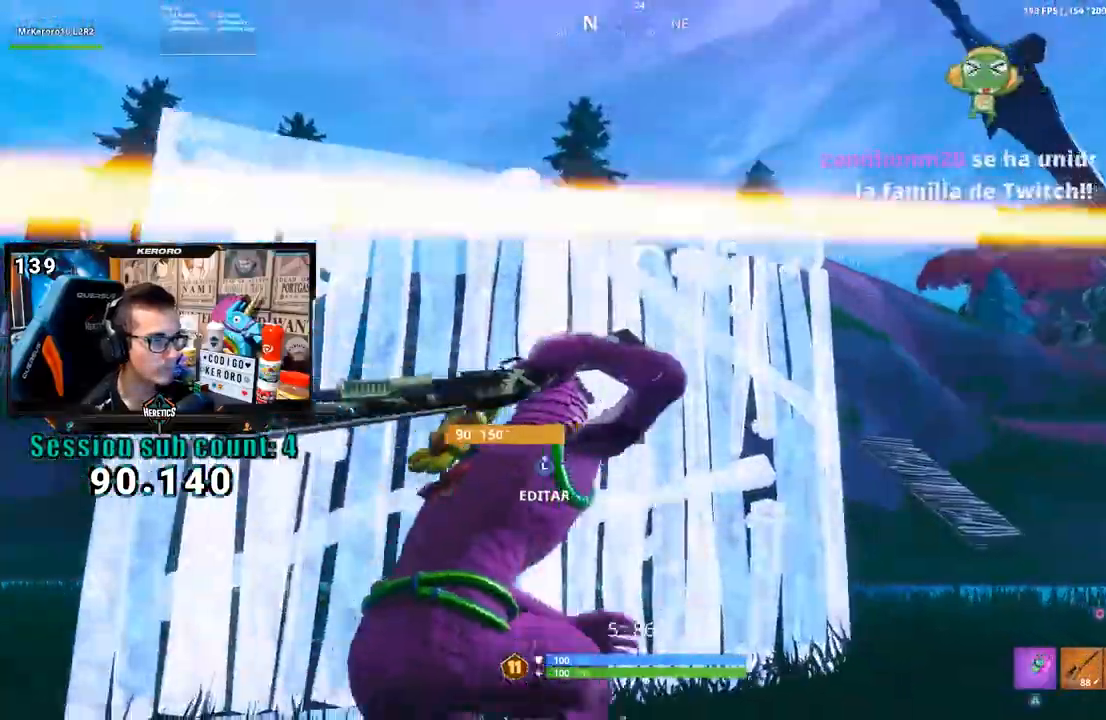
{"dt_ms": 500, "buttons": ["R2"], "left_stick": "up", "right_stick": "center", "events": [[67, "CIRCLE", "down"], [167, "CIRCLE", "up"], [200, "right_stick", "down-left"], [267, "right_stick", "down-right"], [333, "R2", "down"], [400, "CROSS", "down"], [400, "left_stick", "up"], [400, "right_stick", "center"], [417, "R2", "up"], [483, "R2", "down"], [500, "CROSS", "up"]]}
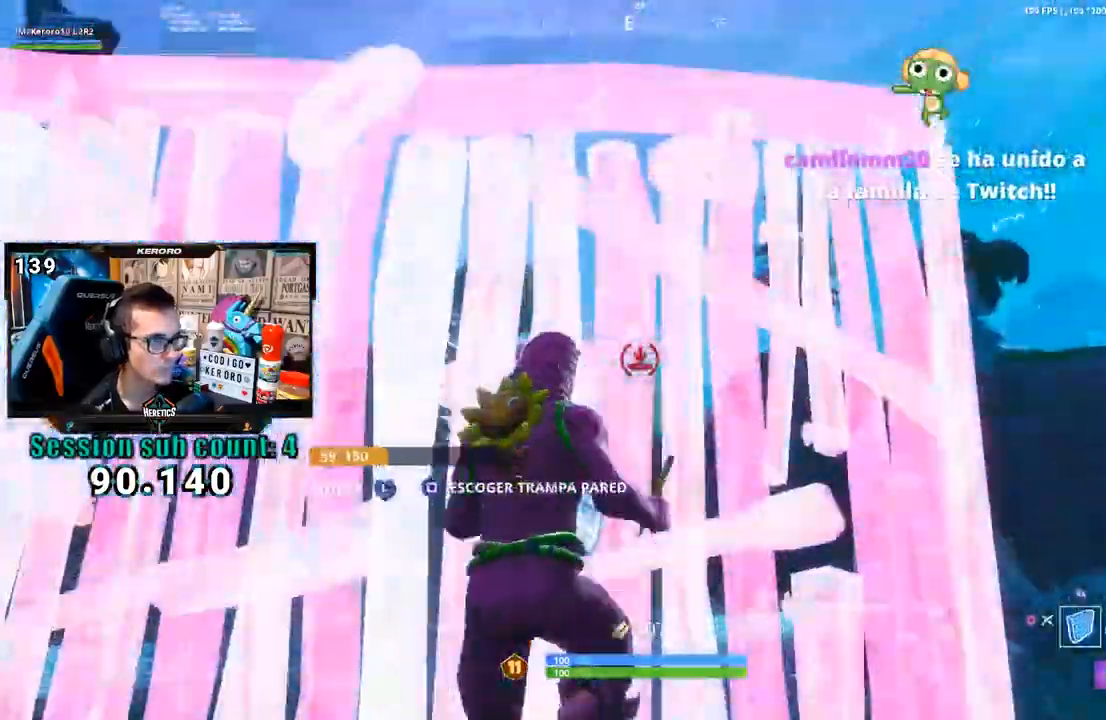
{"dt_ms": 1000, "buttons": ["CIRCLE"], "left_stick": "up-right", "right_stick": "center", "events": [[67, "CIRCLE", "down"], [67, "left_stick", "up-right"], [133, "R2", "up"], [167, "CIRCLE", "up"], [333, "CIRCLE", "down"], [433, "CIRCLE", "up"], [533, "right_stick", "down"], [600, "right_stick", "center"], [700, "L2", "down"], [767, "CIRCLE", "down"], [833, "L2", "up"], [867, "CIRCLE", "up"], [933, "CIRCLE", "down"]]}
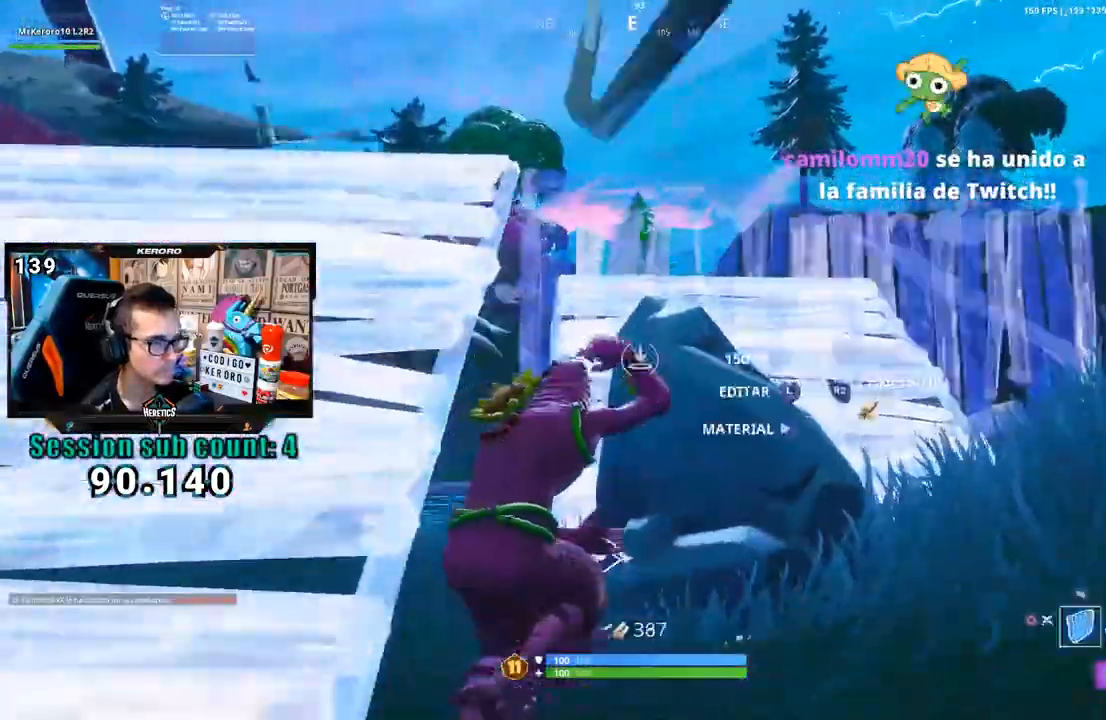
{"dt_ms": 500, "buttons": ["L2"], "left_stick": "up", "right_stick": "center", "events": [[33, "CIRCLE", "up"], [100, "right_stick", "left"], [150, "left_stick", "up"], [200, "right_stick", "center"], [500, "L2", "down"]]}
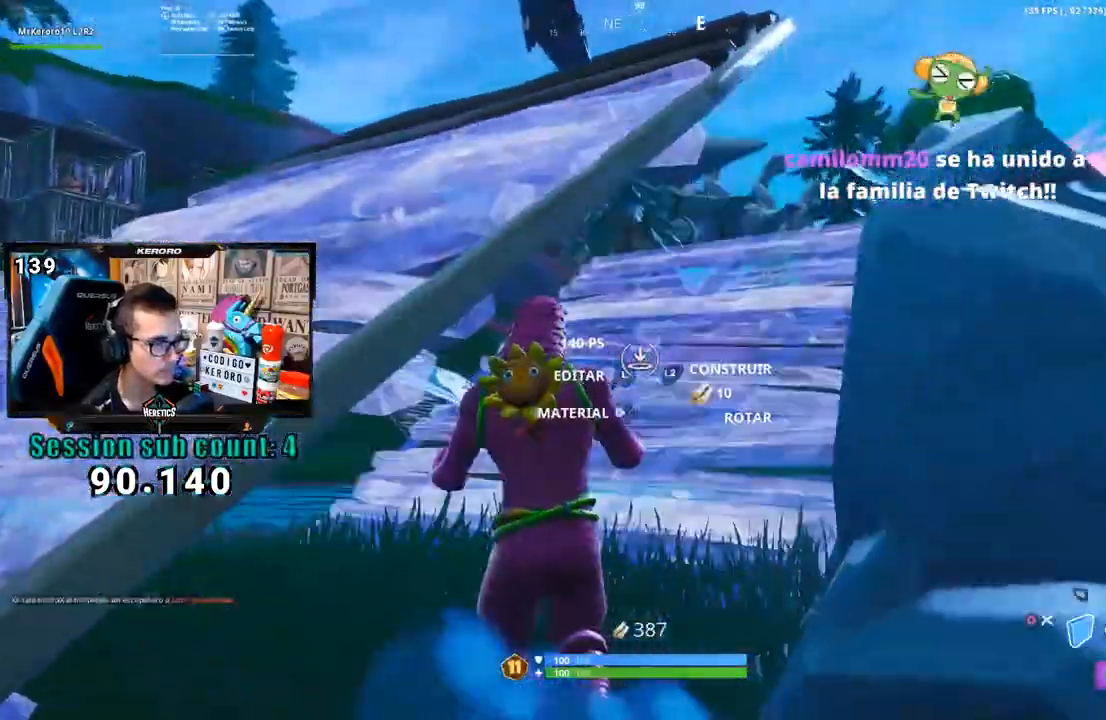
{"dt_ms": 1000, "buttons": [], "left_stick": "up-right", "right_stick": "center", "events": [[67, "CIRCLE", "down"], [67, "L1", "down"], [117, "L1", "up"], [133, "CIRCLE", "up"], [133, "L2", "up"], [233, "CIRCLE", "down"], [233, "left_stick", "up-right"], [300, "CIRCLE", "up"], [433, "right_stick", "left"], [533, "R2", "down"], [600, "CIRCLE", "down"], [633, "R2", "up"], [667, "CIRCLE", "up"], [800, "right_stick", "down-right"], [1000, "right_stick", "center"]]}
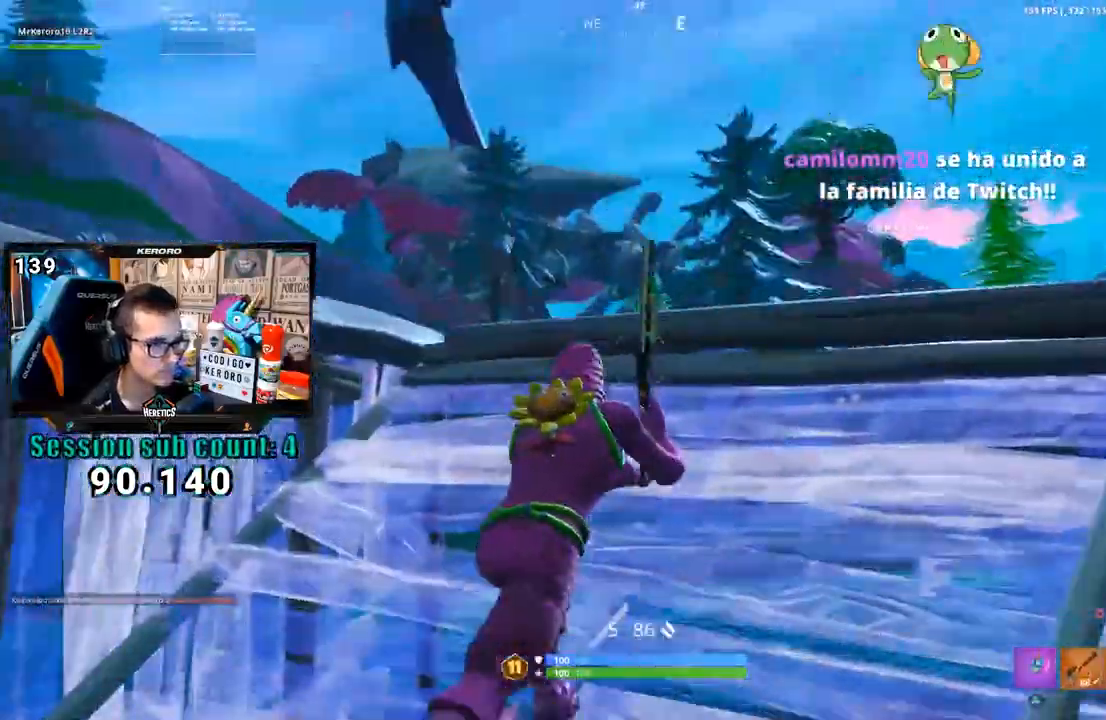
{"dt_ms": 500, "buttons": [], "left_stick": "up-right", "right_stick": "center", "events": [[33, "CIRCLE", "down"], [100, "CIRCLE", "up"], [200, "L1", "down"], [200, "L2", "down"], [267, "CIRCLE", "down"], [300, "L1", "up"], [300, "L2", "up"], [333, "CIRCLE", "up"], [400, "CIRCLE", "down"], [467, "CIRCLE", "up"]]}
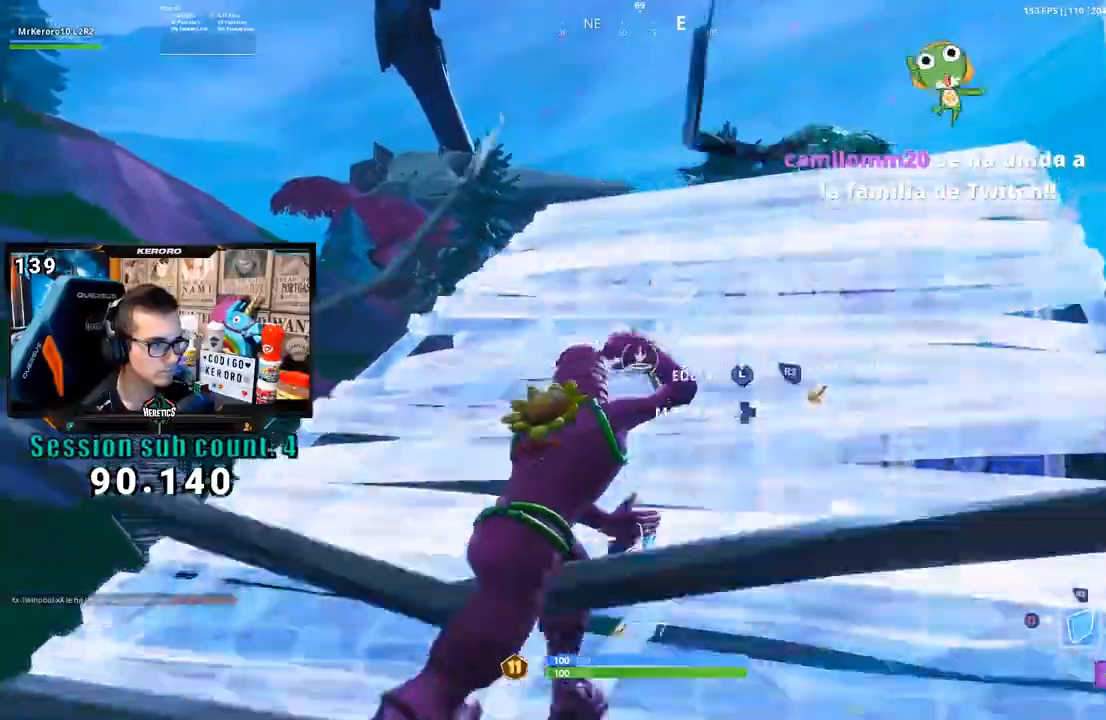
{"dt_ms": 1000, "buttons": ["R1"], "left_stick": "up-right", "right_stick": "down-left", "events": [[133, "R2", "down"], [133, "right_stick", "left"], [233, "right_stick", "right"], [300, "right_stick", "up"], [367, "right_stick", "left"], [800, "right_stick", "center"], [817, "R2", "up"], [867, "CROSS", "down"], [900, "R1", "down"], [933, "CROSS", "up"], [967, "right_stick", "down-left"]]}
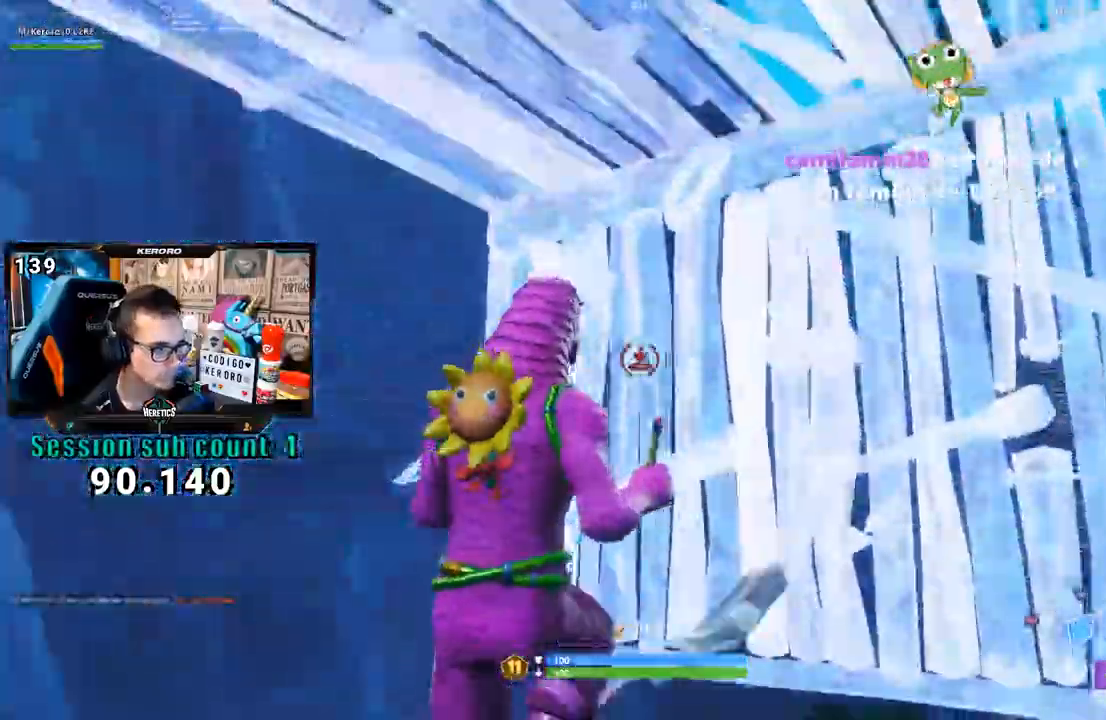
{"dt_ms": 500, "buttons": ["R1"], "left_stick": "up-right", "right_stick": "center", "events": [[100, "R1", "up"], [167, "right_stick", "left"], [183, "R2", "down"], [350, "R2", "up"], [367, "right_stick", "up-right"], [450, "R1", "down"], [467, "right_stick", "center"]]}
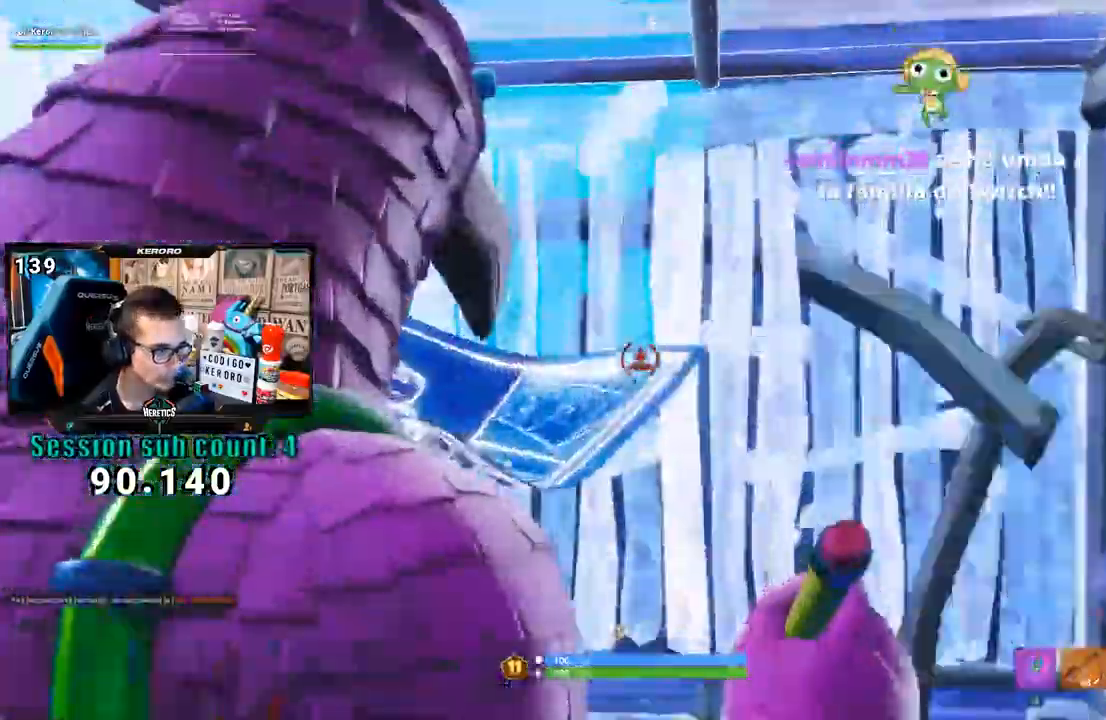
{"dt_ms": 500, "buttons": ["L1"], "left_stick": "up-right", "right_stick": "center", "events": [[33, "CIRCLE", "down"], [100, "R1", "up"], [133, "CIRCLE", "up"], [233, "right_stick", "up-left"], [367, "right_stick", "center"], [433, "CIRCLE", "down"], [500, "CIRCLE", "up"], [500, "L1", "down"]]}
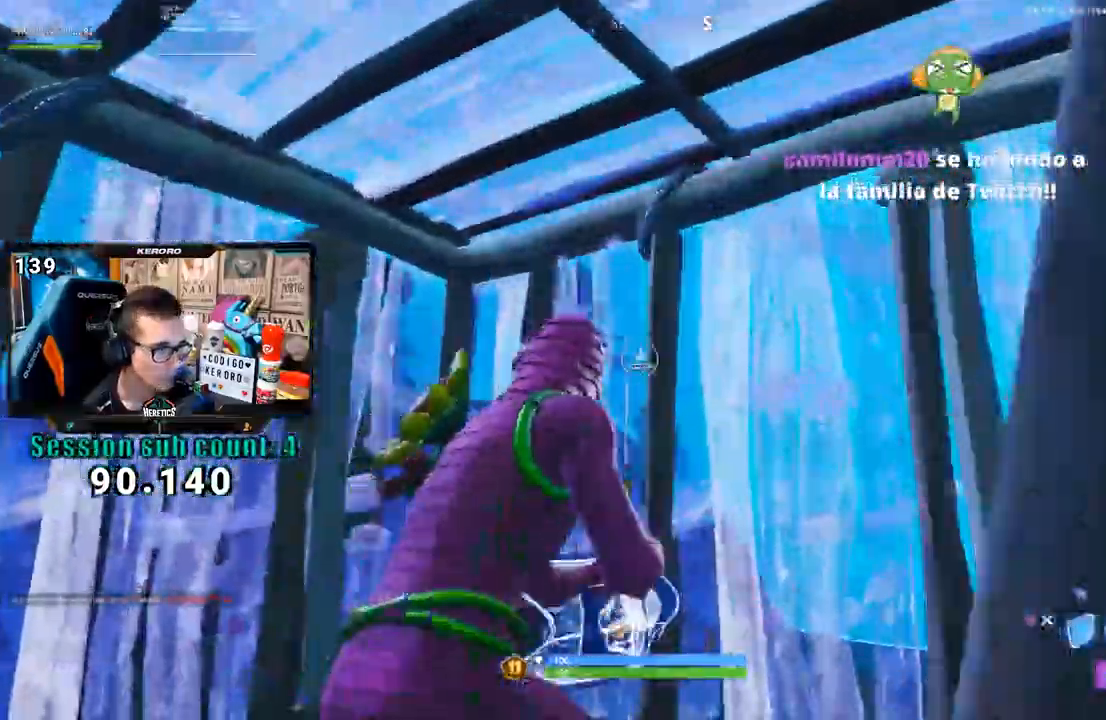
{"dt_ms": 500, "buttons": [], "left_stick": "left", "right_stick": "left", "events": [[100, "CIRCLE", "down"], [100, "L1", "up"], [200, "CIRCLE", "up"], [233, "right_stick", "left"], [267, "R3", "down"], [333, "left_stick", "left"], [467, "R3", "up"]]}
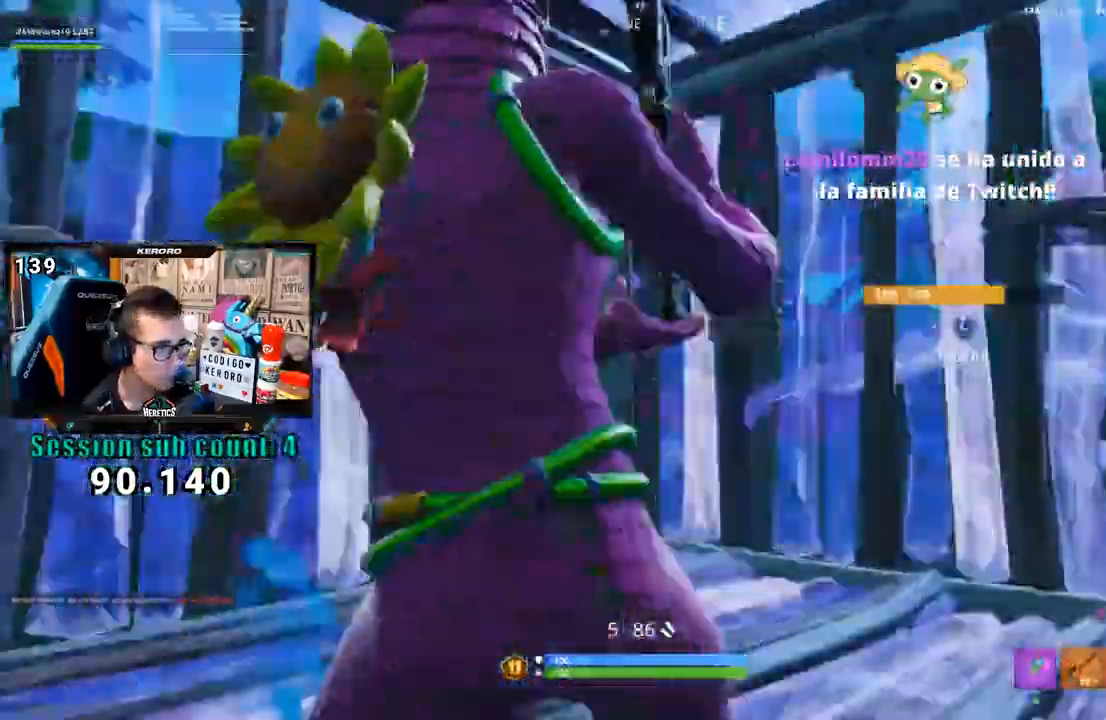
{"dt_ms": 500, "buttons": [], "left_stick": "up", "right_stick": "center", "events": [[100, "left_stick", "right"], [117, "right_stick", "center"], [333, "left_stick", "center"], [467, "left_stick", "up"]]}
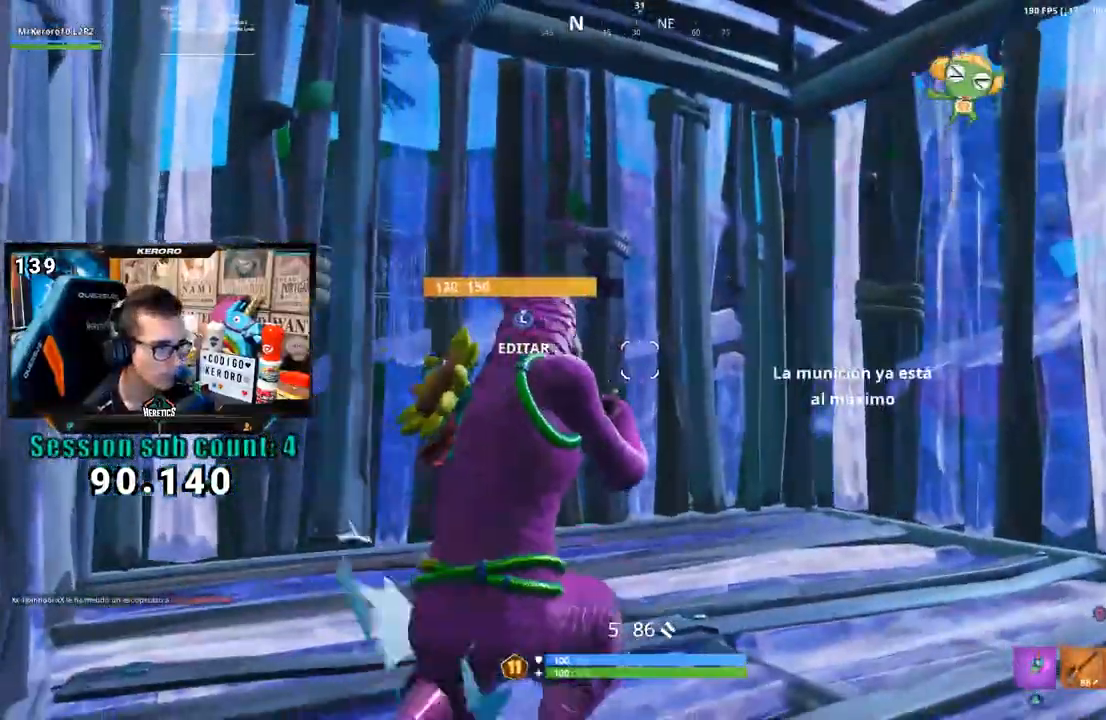
{"dt_ms": 1000, "buttons": [], "left_stick": "left", "right_stick": "center", "events": [[67, "left_stick", "up-right"], [67, "right_stick", "down-left"], [183, "right_stick", "left"], [233, "left_stick", "right"], [267, "L1", "down"], [333, "L1", "up"], [467, "right_stick", "center"], [533, "left_stick", "center"], [867, "left_stick", "left"]]}
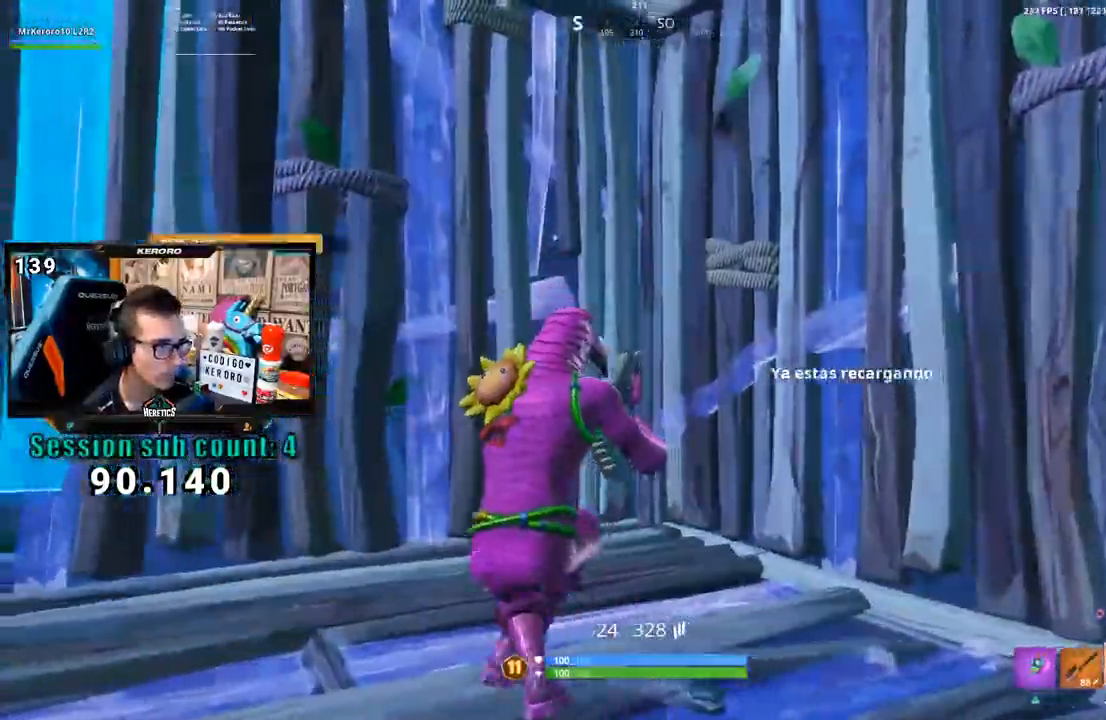
{"dt_ms": 500, "buttons": [], "left_stick": "left", "right_stick": "center", "events": [[33, "right_stick", "up"], [167, "right_stick", "center"]]}
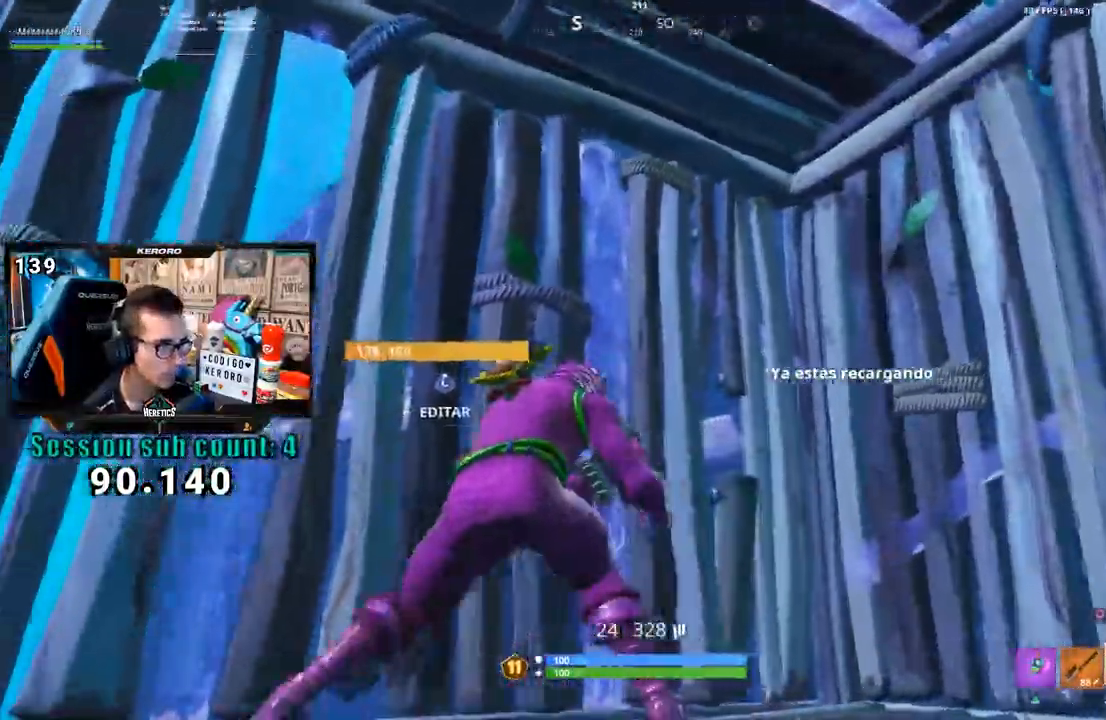
{"dt_ms": 500, "buttons": [], "left_stick": "down", "right_stick": "center", "events": [[300, "right_stick", "down-left"], [433, "left_stick", "down"], [433, "right_stick", "center"]]}